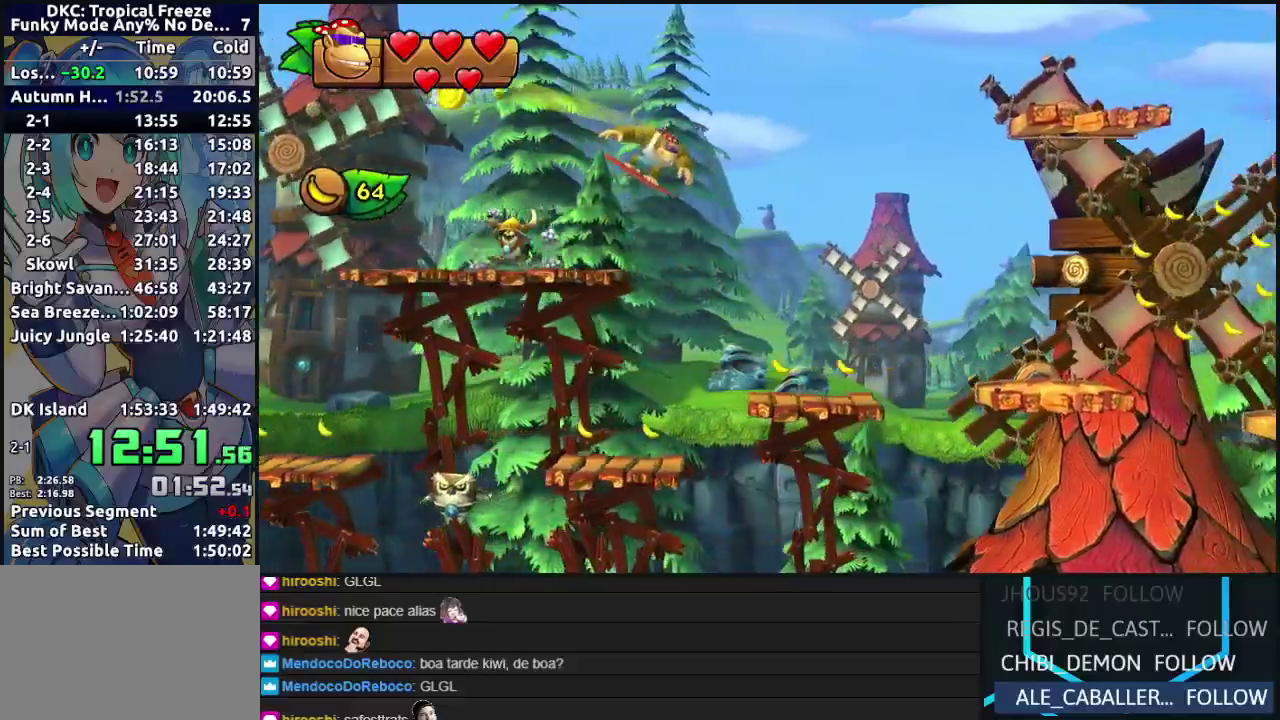
Gameplay with a controller (Nintendo layout); each line is a JSON object with the inputs held at the frame after it. "events" lists button and stick changes between this image and that frame as [ms after this image, input, new state], when the widget could be followed in between. Not read: L3 R3.
{"buttons": ["DPAD_LEFT"], "left_stick": "center", "events": [[83, "B", "down"], [233, "B", "up"], [367, "DPAD_RIGHT", "up"], [417, "DPAD_LEFT", "down"]]}
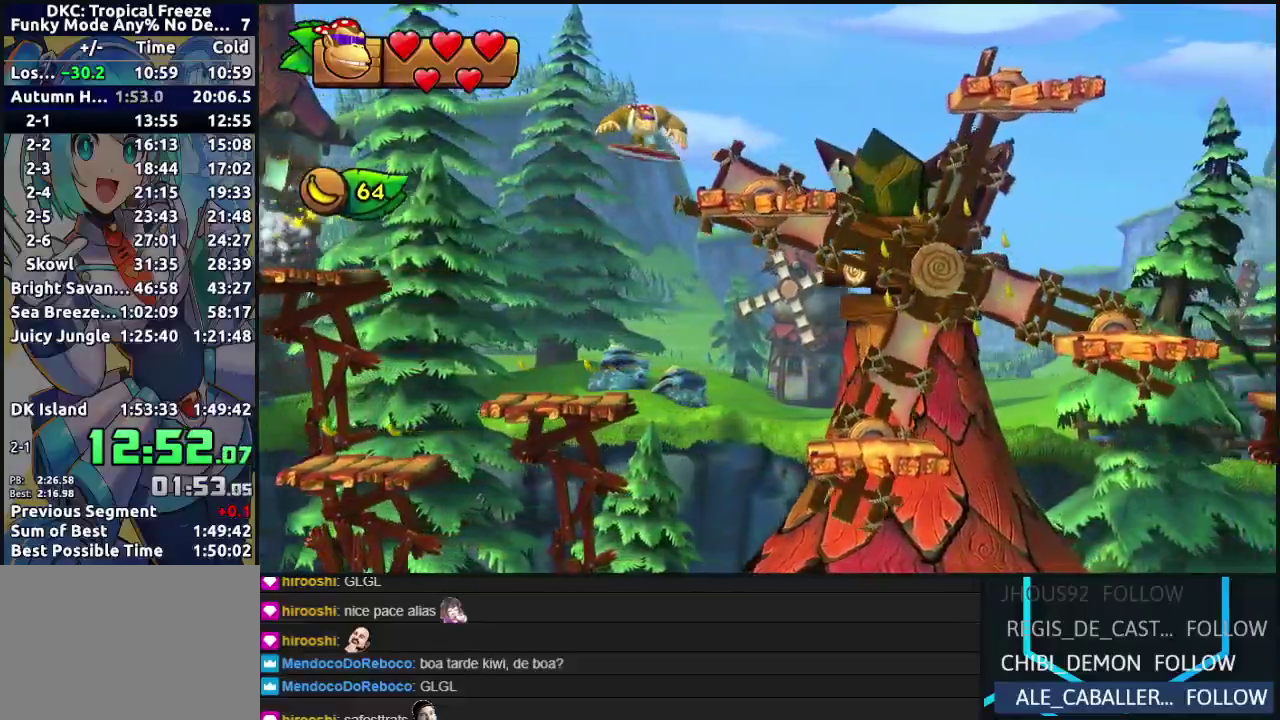
{"buttons": ["DPAD_RIGHT"], "left_stick": "center", "events": [[33, "DPAD_LEFT", "up"], [67, "DPAD_RIGHT", "down"], [283, "Y", "down"], [350, "Y", "up"], [417, "Y", "down"], [500, "Y", "up"]]}
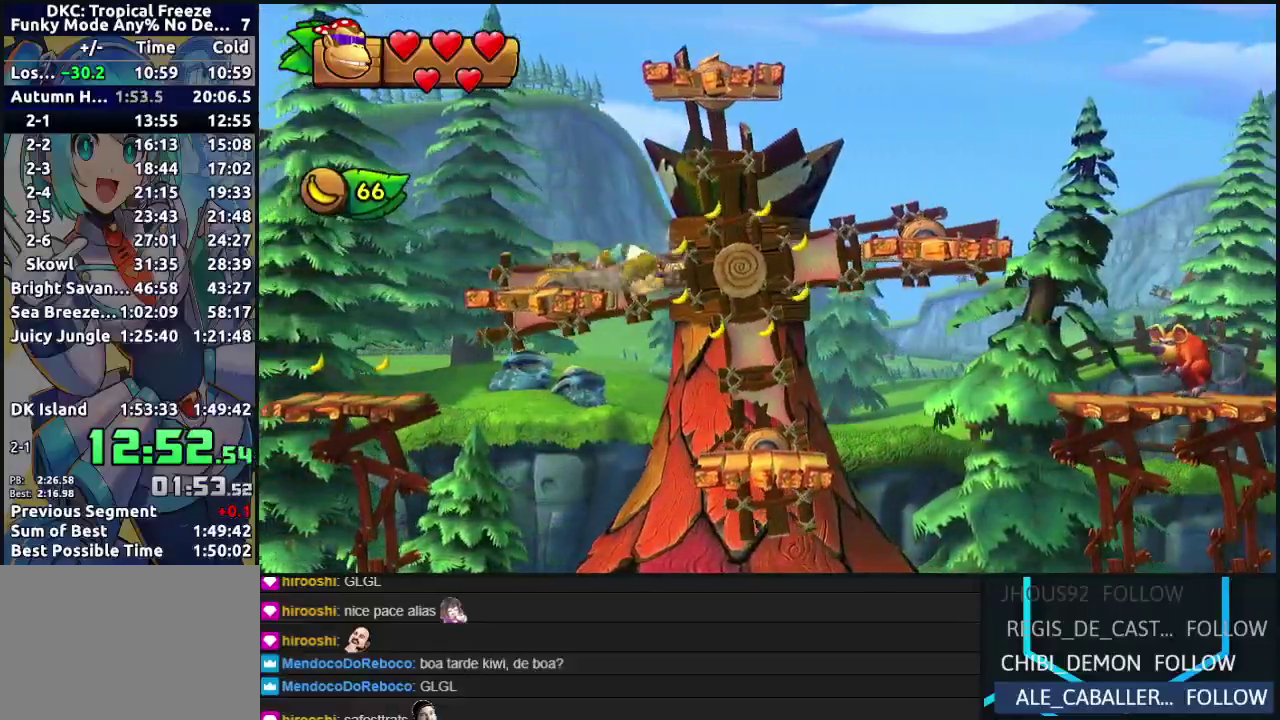
{"buttons": ["DPAD_RIGHT"], "left_stick": "center", "events": [[67, "Y", "down"], [133, "Y", "up"], [233, "B", "down"], [400, "B", "up"]]}
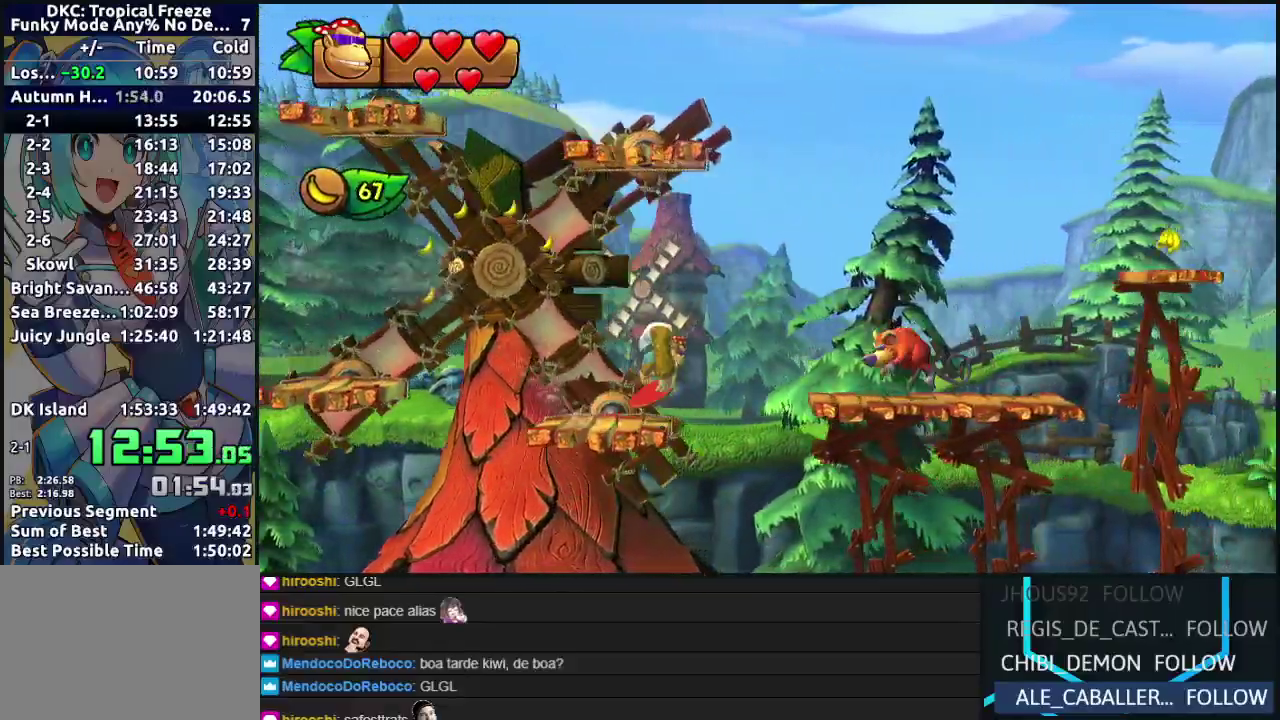
{"buttons": ["B", "DPAD_RIGHT"], "left_stick": "center", "events": [[367, "B", "down"]]}
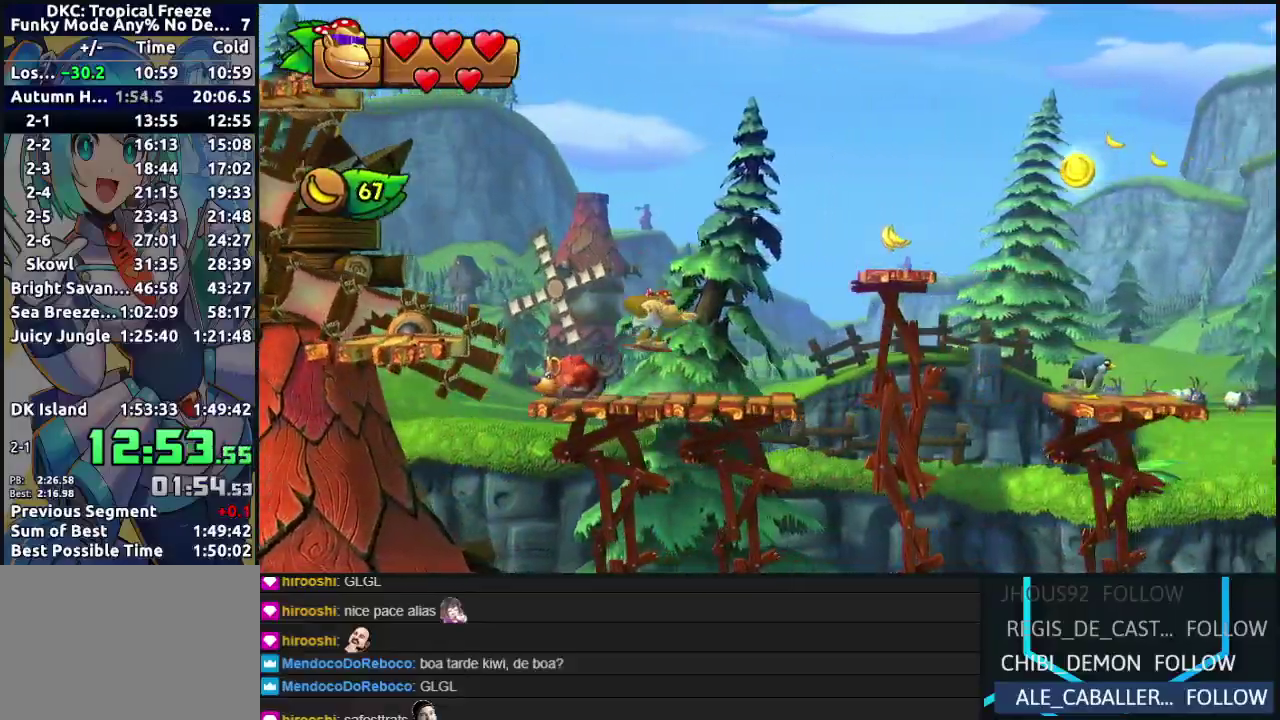
{"buttons": ["Y", "DPAD_RIGHT"], "left_stick": "center", "events": [[100, "B", "up"], [367, "Y", "down"], [433, "Y", "up"], [500, "Y", "down"]]}
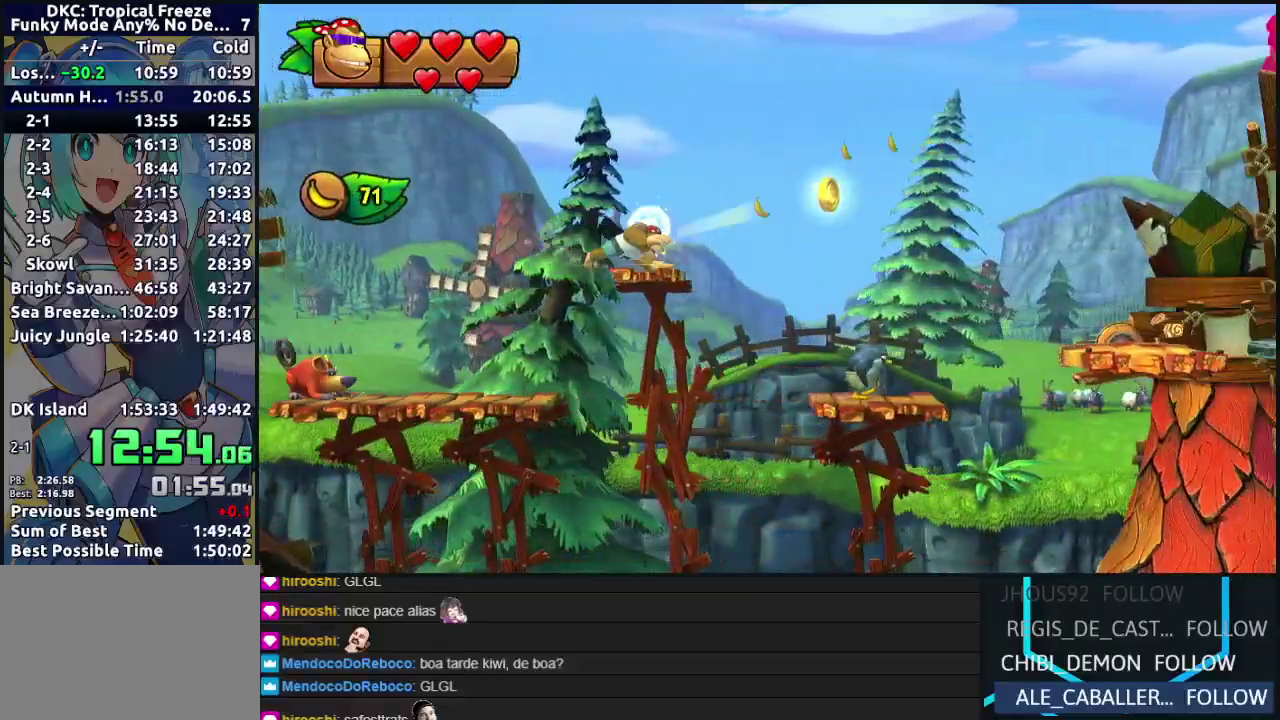
{"buttons": ["B", "DPAD_RIGHT"], "left_stick": "center", "events": [[83, "Y", "up"], [133, "Y", "down"], [200, "Y", "up"], [267, "B", "down"]]}
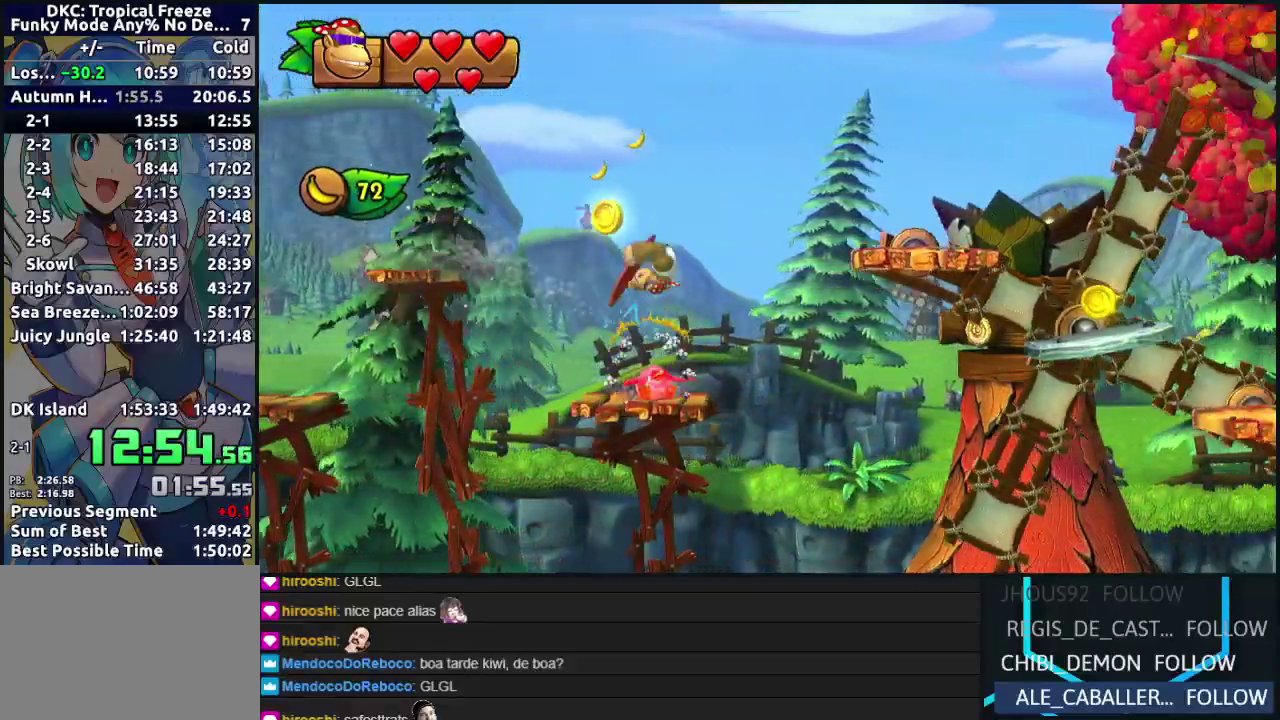
{"buttons": ["DPAD_LEFT"], "left_stick": "center", "events": [[150, "B", "up"], [200, "B", "down"], [350, "B", "up"], [450, "DPAD_RIGHT", "up"], [467, "DPAD_LEFT", "down"]]}
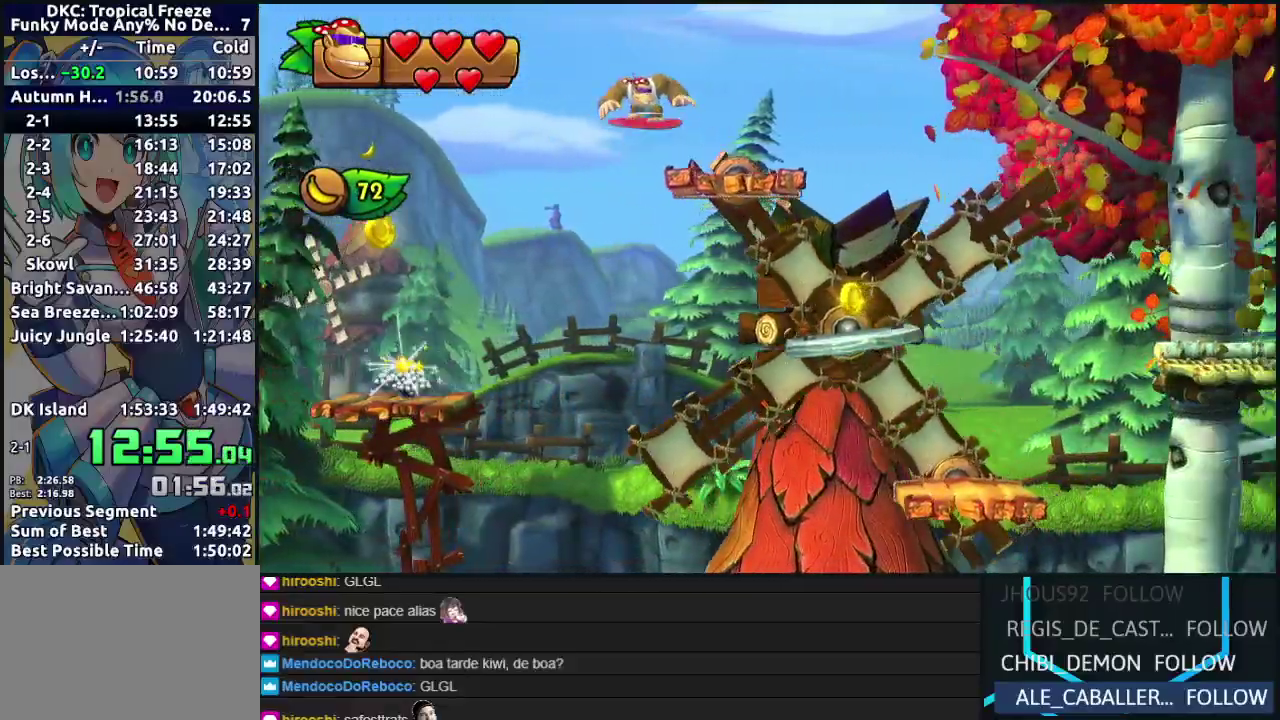
{"buttons": ["Y", "DPAD_RIGHT"], "left_stick": "center", "events": [[117, "DPAD_LEFT", "up"], [133, "DPAD_RIGHT", "down"], [350, "Y", "down"], [400, "Y", "up"], [467, "Y", "down"]]}
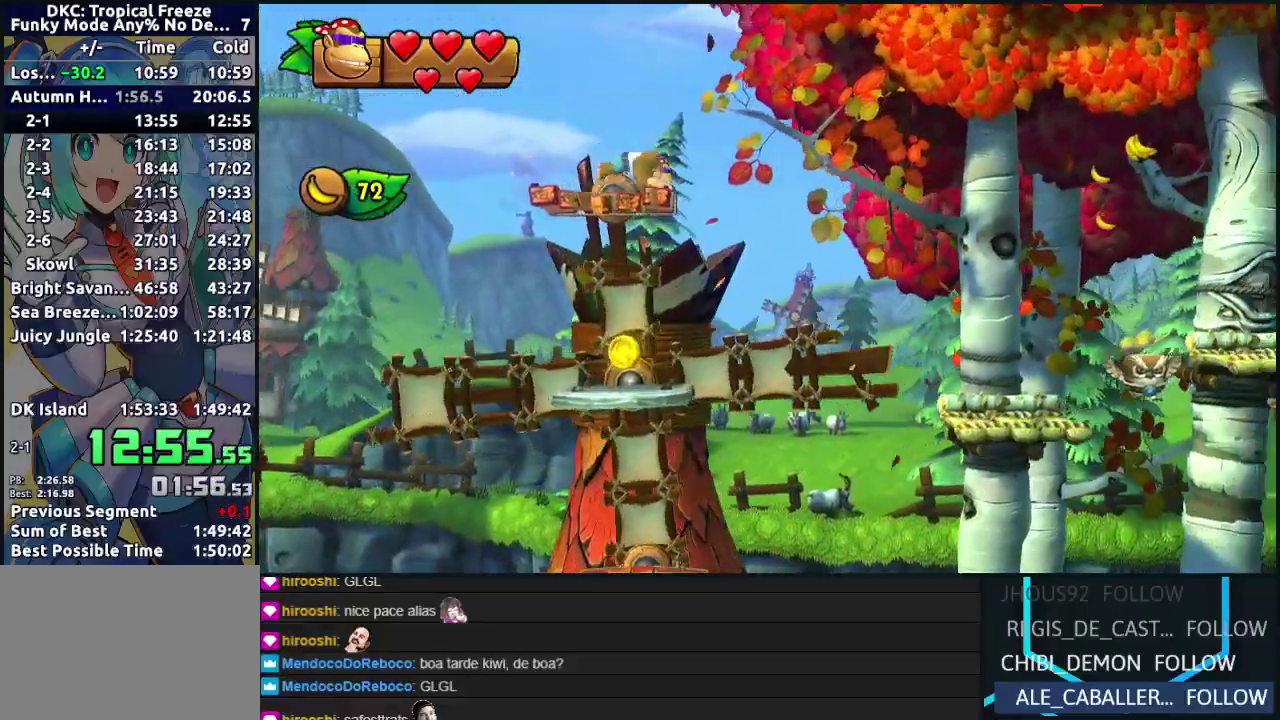
{"buttons": ["DPAD_RIGHT"], "left_stick": "center", "events": [[83, "Y", "up"], [217, "B", "down"], [450, "B", "up"]]}
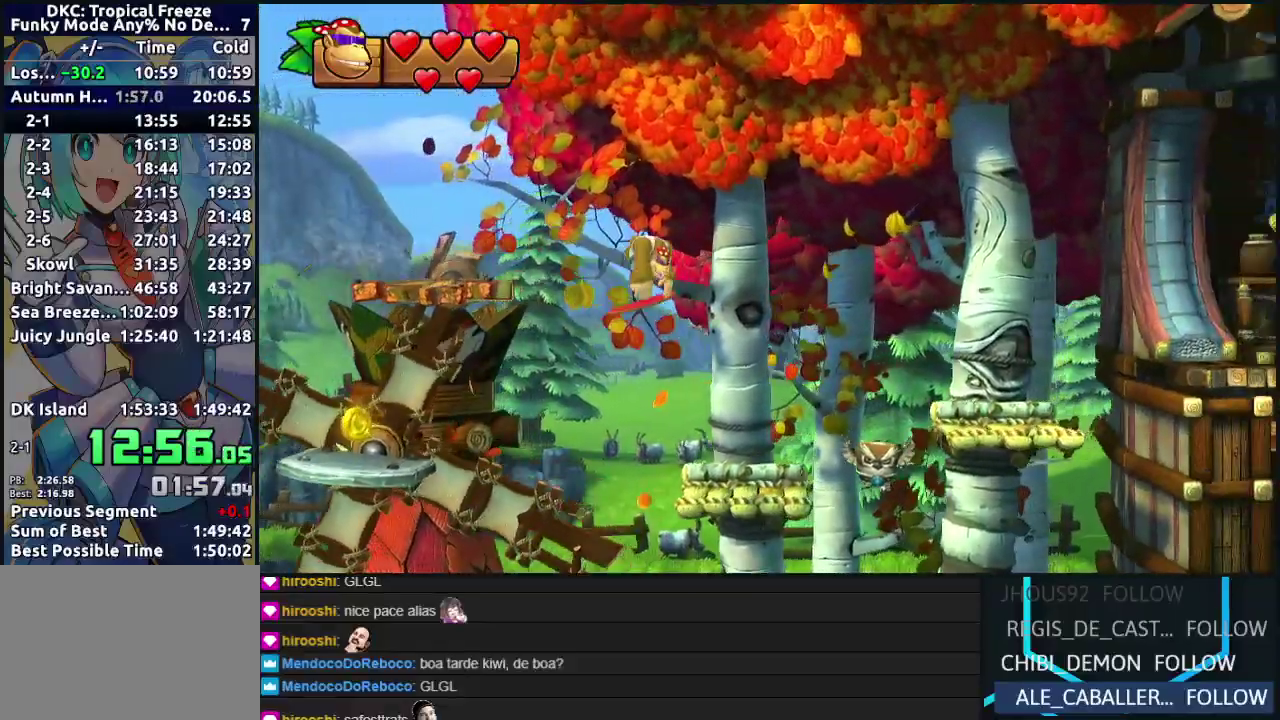
{"buttons": ["DPAD_RIGHT"], "left_stick": "center", "events": []}
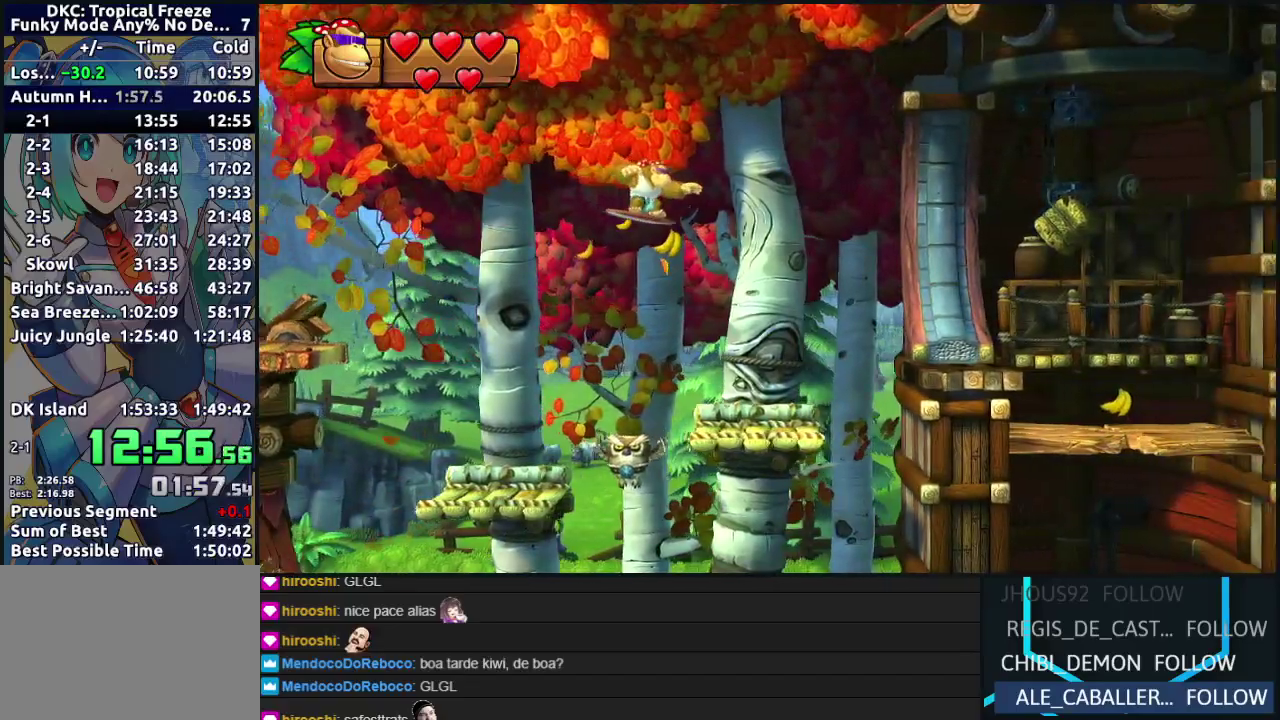
{"buttons": ["DPAD_RIGHT"], "left_stick": "center", "events": [[17, "B", "down"], [83, "B", "up"]]}
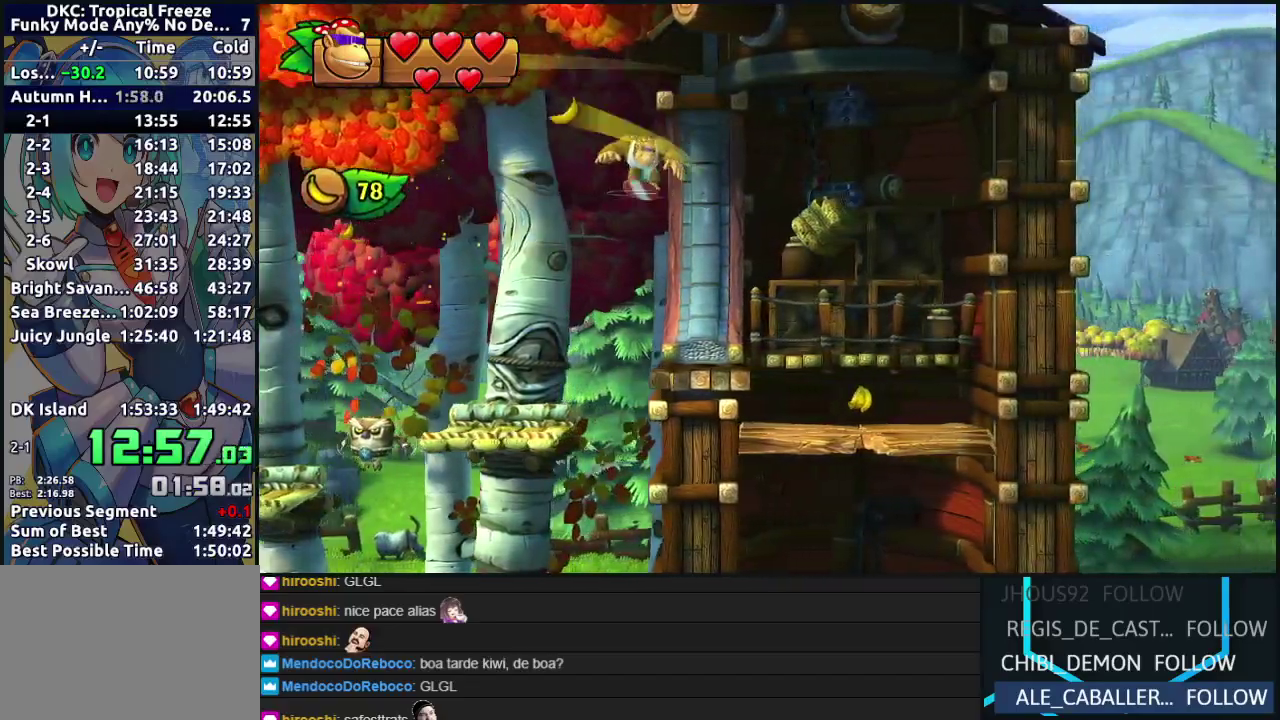
{"buttons": [], "left_stick": "center", "events": [[83, "DPAD_RIGHT", "up"], [183, "DPAD_LEFT", "down"], [267, "DPAD_LEFT", "up"], [383, "Y", "down"], [467, "Y", "up"]]}
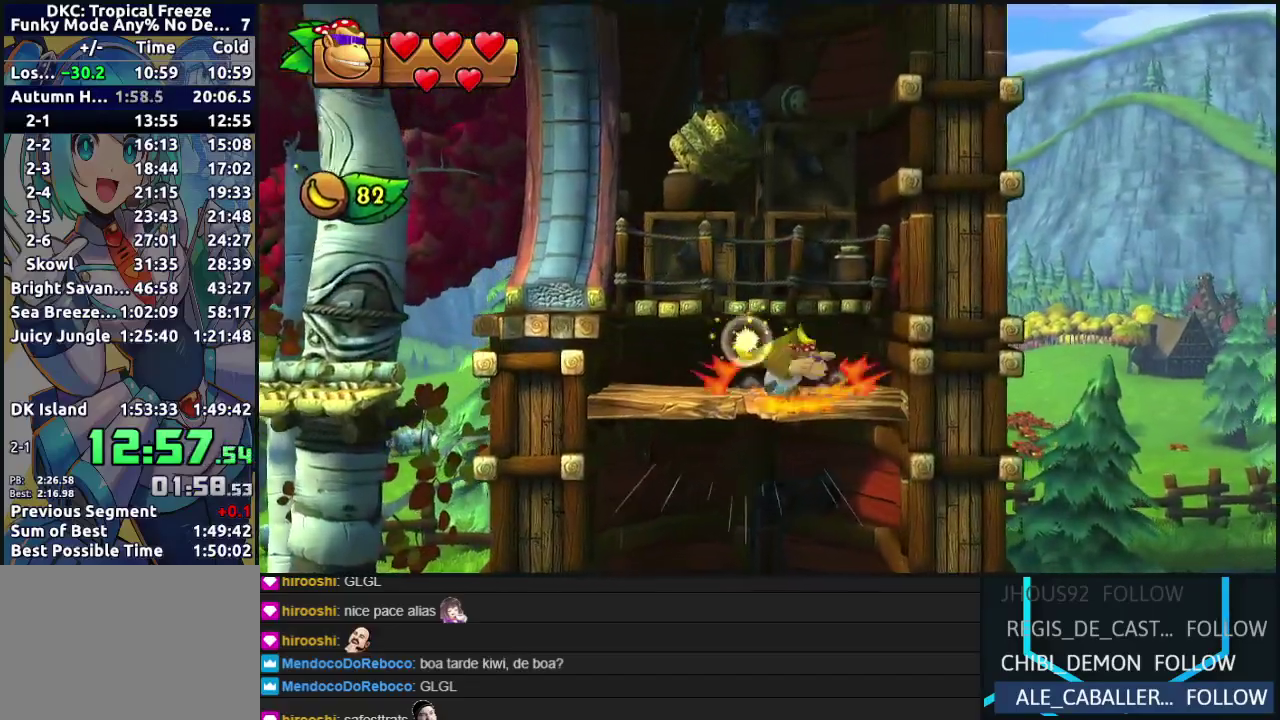
{"buttons": [], "left_stick": "center", "events": []}
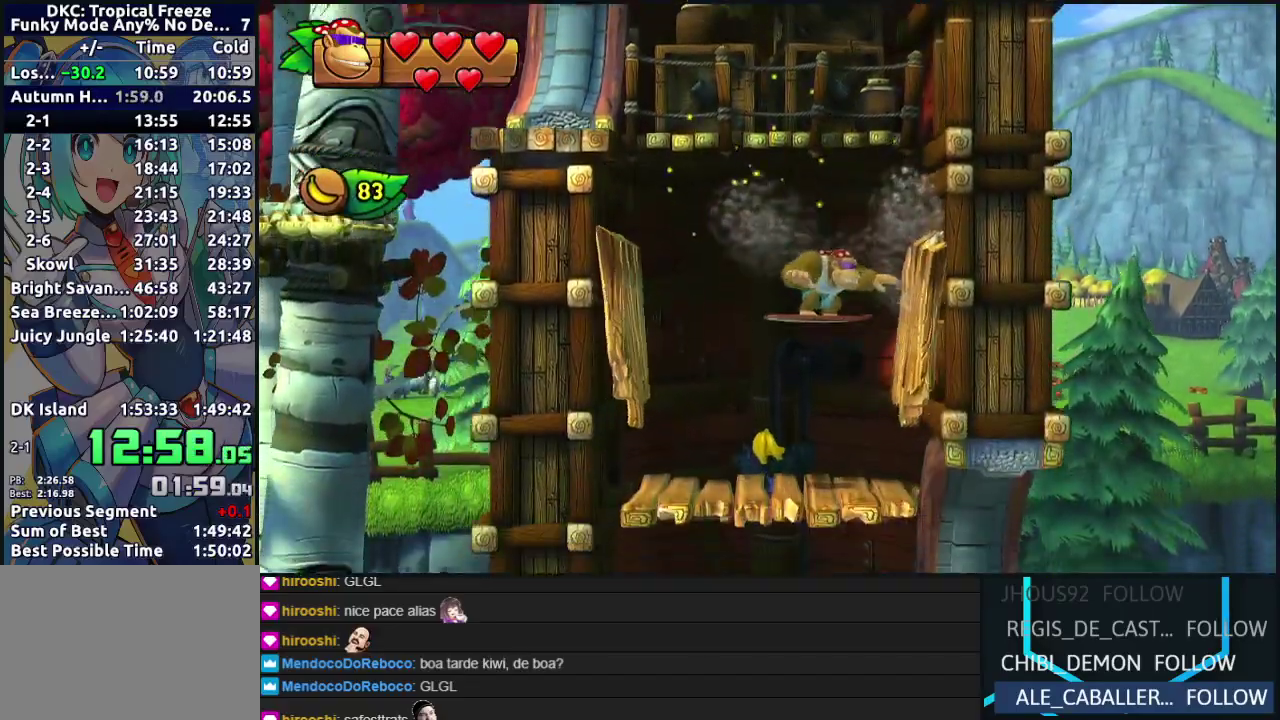
{"buttons": [], "left_stick": "center", "events": [[33, "DPAD_RIGHT", "down"], [383, "DPAD_RIGHT", "up"]]}
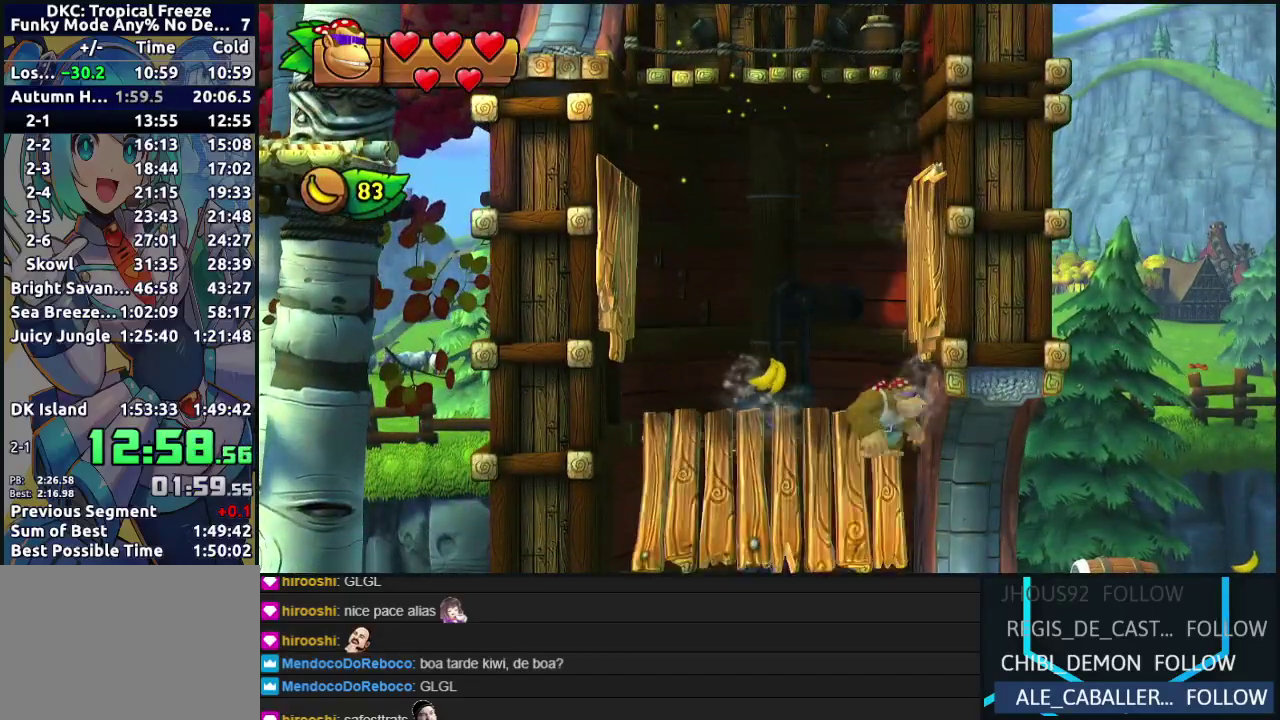
{"buttons": ["DPAD_RIGHT"], "left_stick": "center", "events": [[250, "DPAD_RIGHT", "down"]]}
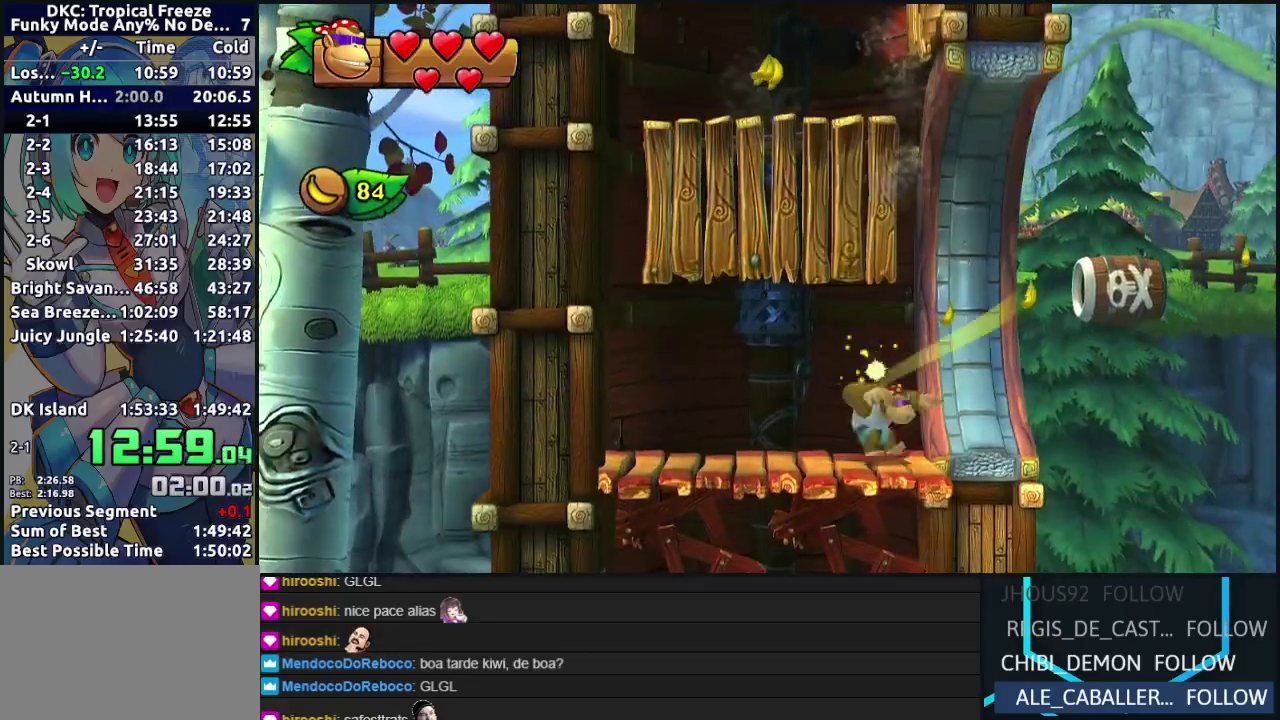
{"buttons": ["B", "DPAD_LEFT"], "left_stick": "center", "events": [[17, "Y", "down"], [100, "Y", "up"], [167, "B", "down"], [300, "DPAD_RIGHT", "up"], [350, "DPAD_LEFT", "down"], [433, "B", "up"], [483, "B", "down"]]}
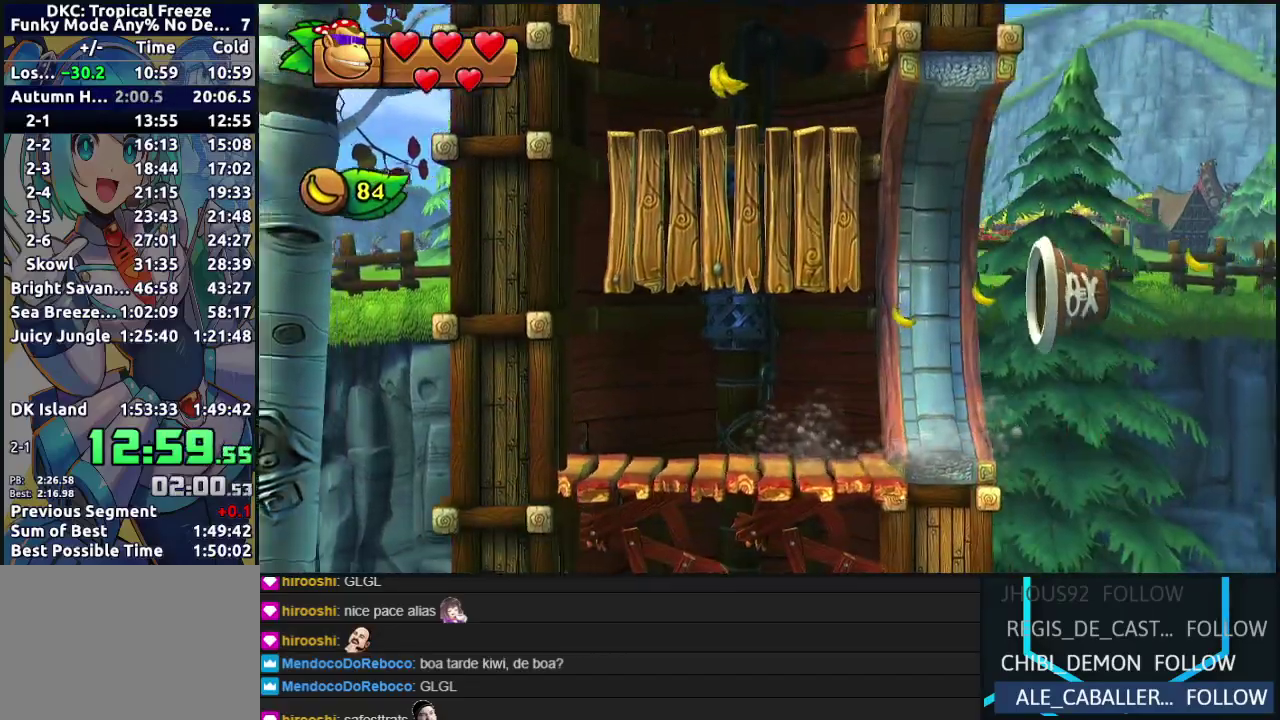
{"buttons": ["DPAD_RIGHT"], "left_stick": "center", "events": [[183, "A", "down"], [183, "DPAD_LEFT", "up"], [217, "B", "up"], [267, "A", "up"], [383, "B", "down"], [417, "DPAD_RIGHT", "down"], [433, "B", "up"]]}
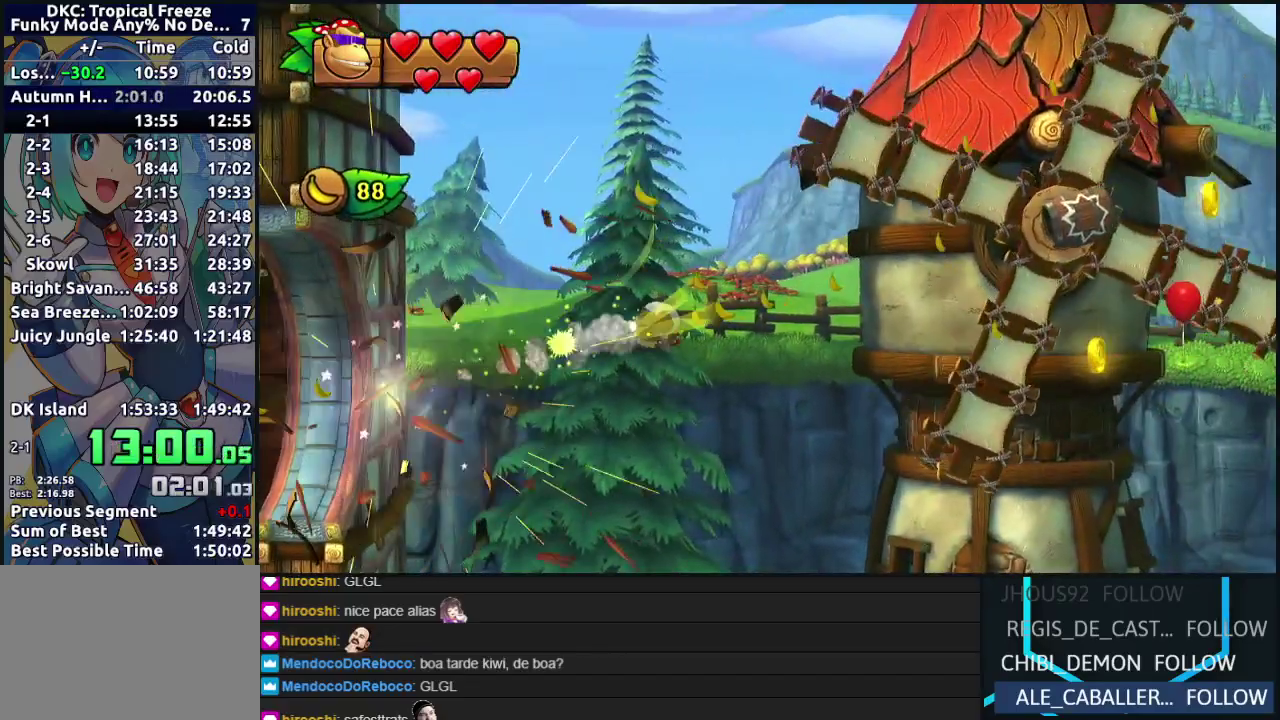
{"buttons": ["A", "B", "DPAD_RIGHT"], "left_stick": "center", "events": [[233, "B", "down"], [317, "A", "down"], [350, "B", "up"], [417, "A", "up"], [467, "B", "down"], [483, "A", "down"]]}
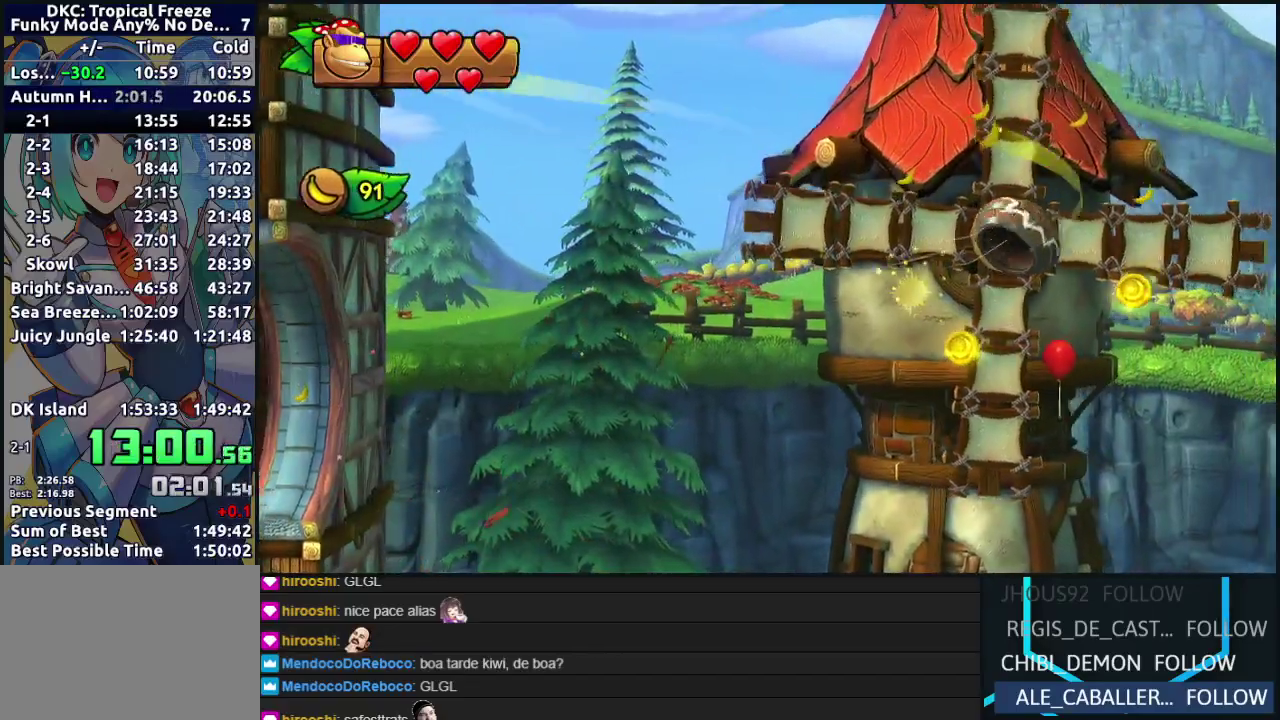
{"buttons": ["B", "DPAD_RIGHT"], "left_stick": "center", "events": [[33, "B", "up"], [100, "A", "up"], [117, "B", "down"], [183, "A", "down"], [250, "A", "up"], [250, "B", "up"], [300, "A", "down"], [300, "B", "down"], [400, "A", "up"], [400, "B", "up"], [467, "B", "down"]]}
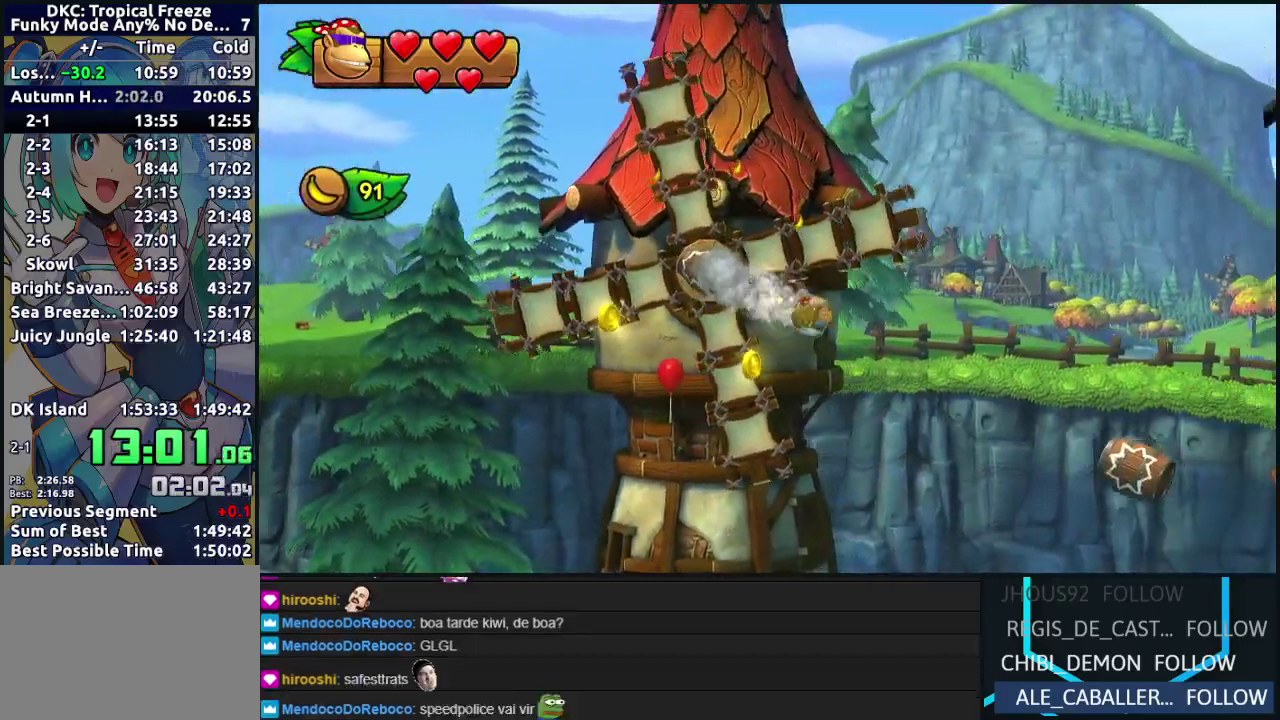
{"buttons": ["A", "B", "DPAD_RIGHT"], "left_stick": "center", "events": [[83, "B", "up"], [133, "A", "down"], [150, "B", "down"], [200, "B", "up"], [233, "A", "up"], [283, "B", "down"], [317, "A", "down"], [383, "A", "up"], [400, "B", "up"], [450, "A", "down"], [450, "B", "down"]]}
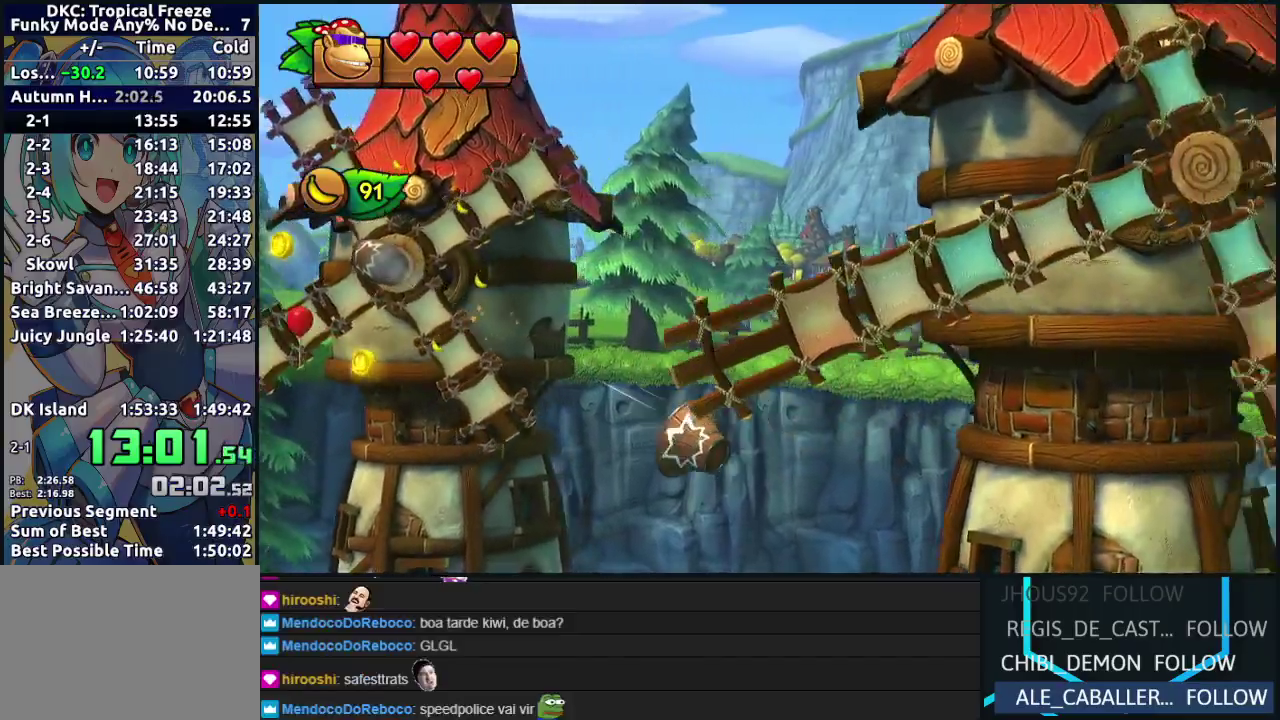
{"buttons": ["DPAD_RIGHT"], "left_stick": "center", "events": [[50, "A", "up"], [50, "B", "up"], [100, "A", "down"], [100, "B", "down"], [183, "A", "up"], [183, "B", "up"], [250, "B", "down"], [267, "A", "down"], [333, "A", "up"], [350, "B", "up"], [417, "A", "down"], [417, "B", "down"], [500, "A", "up"], [500, "B", "up"]]}
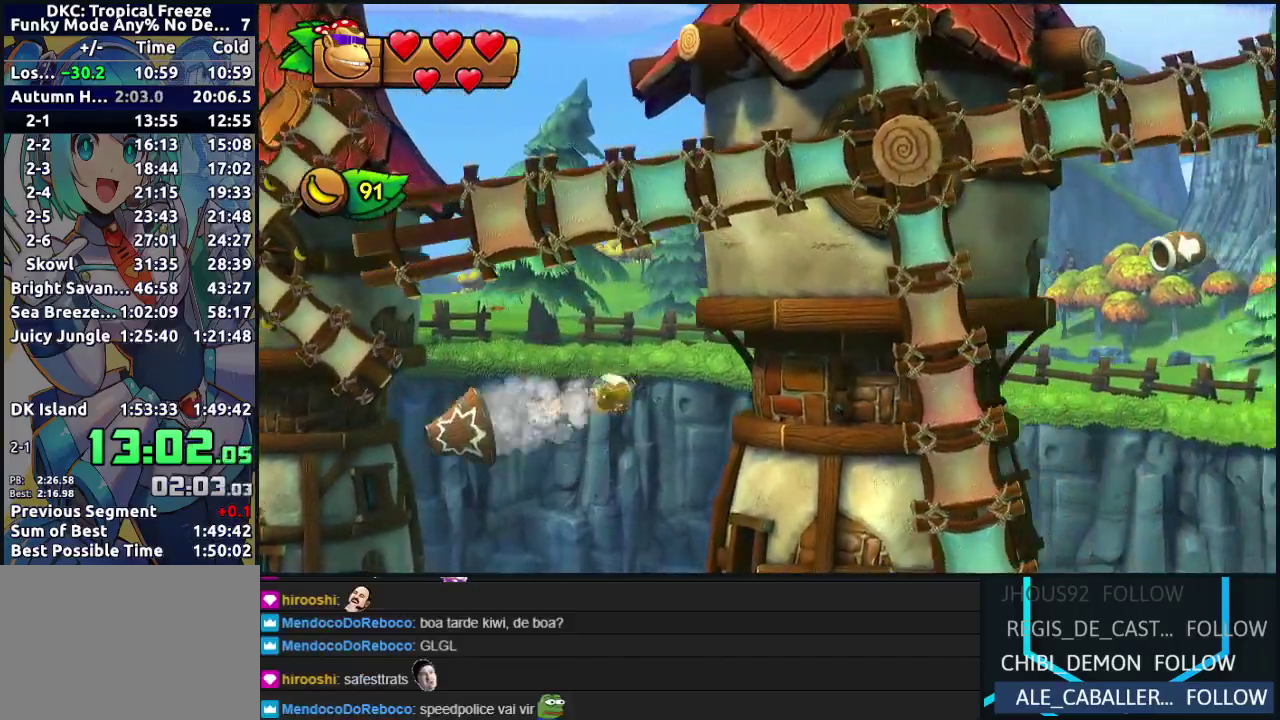
{"buttons": ["B", "DPAD_RIGHT"], "left_stick": "center", "events": [[83, "A", "down"], [83, "B", "down"], [167, "A", "up"], [167, "B", "up"], [250, "B", "down"], [267, "A", "down"], [333, "A", "up"], [350, "B", "up"], [417, "B", "down"]]}
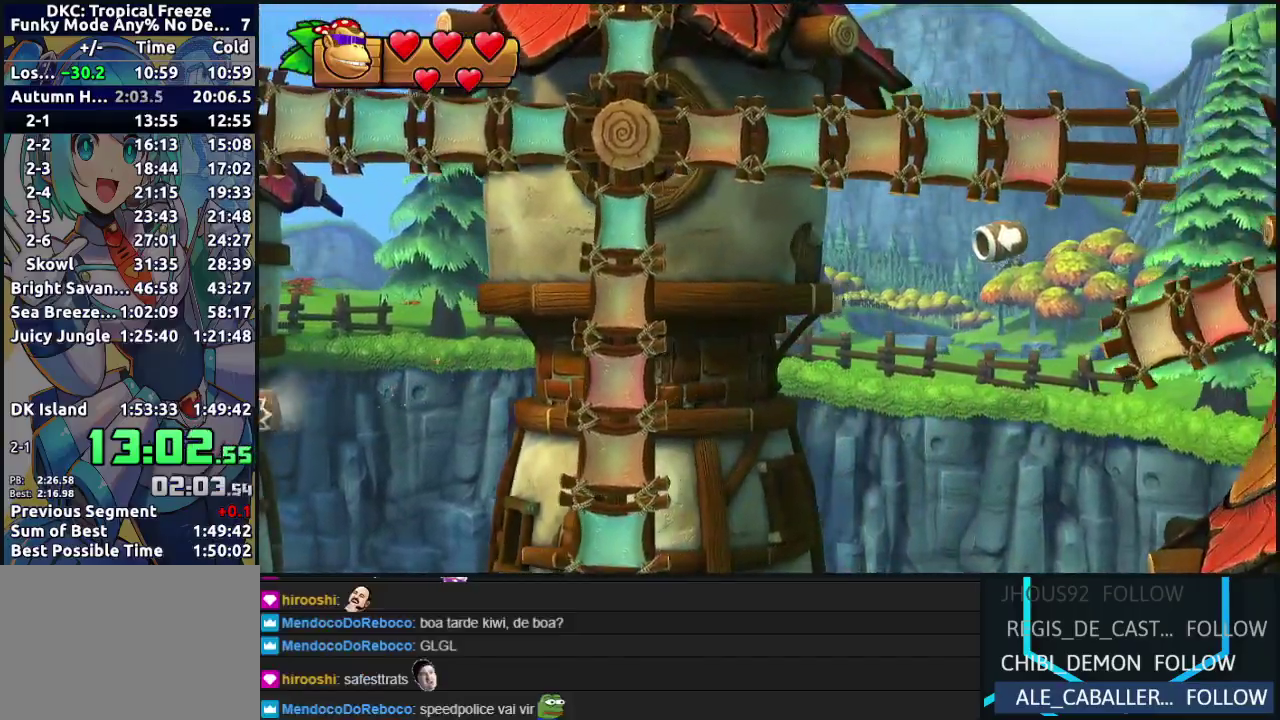
{"buttons": ["DPAD_RIGHT"], "left_stick": "center", "events": [[17, "B", "up"], [83, "B", "down"], [117, "A", "down"], [200, "A", "up"], [200, "B", "up"], [250, "B", "down"], [333, "B", "up"], [400, "A", "down"], [400, "B", "down"], [483, "B", "up"], [500, "A", "up"]]}
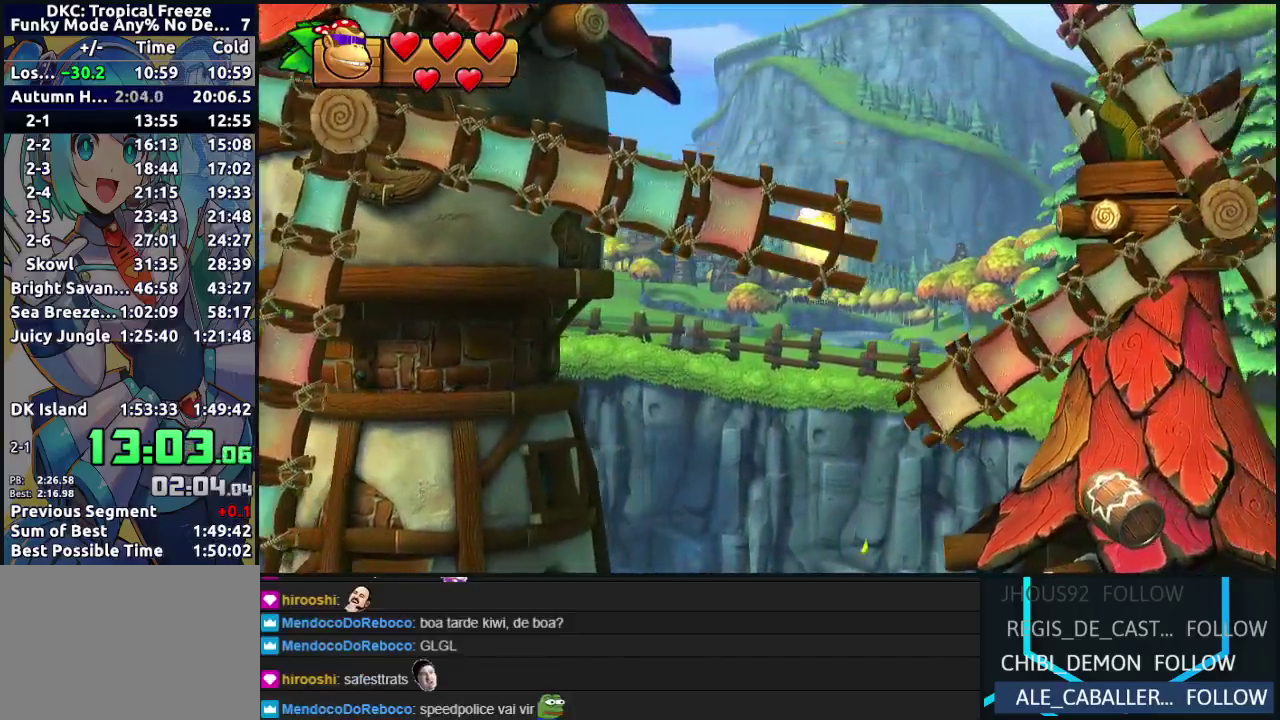
{"buttons": ["DPAD_RIGHT"], "left_stick": "center", "events": [[50, "B", "down"], [150, "B", "up"], [217, "B", "down"], [317, "B", "up"], [383, "B", "down"], [483, "B", "up"]]}
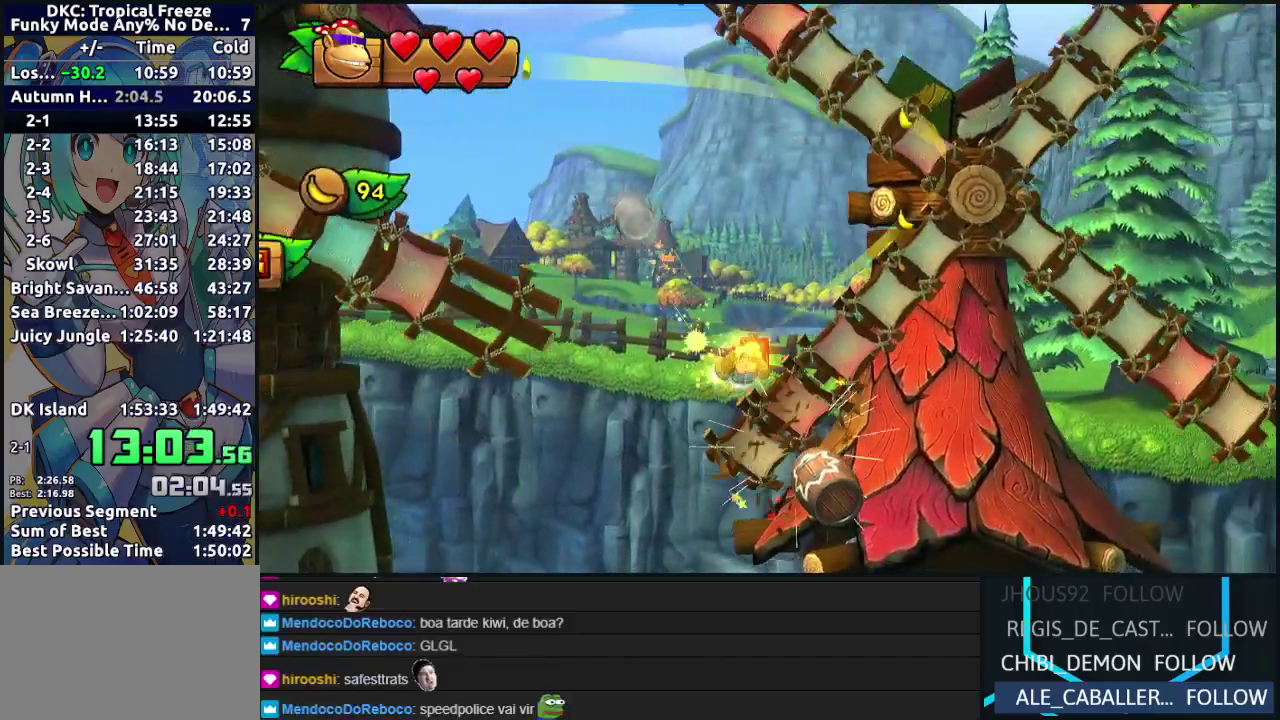
{"buttons": ["DPAD_RIGHT"], "left_stick": "center", "events": [[33, "A", "down"], [150, "A", "up"], [183, "B", "down"], [233, "A", "down"], [300, "A", "up"], [300, "B", "up"], [350, "B", "down"], [383, "A", "down"], [433, "A", "up"], [467, "B", "up"]]}
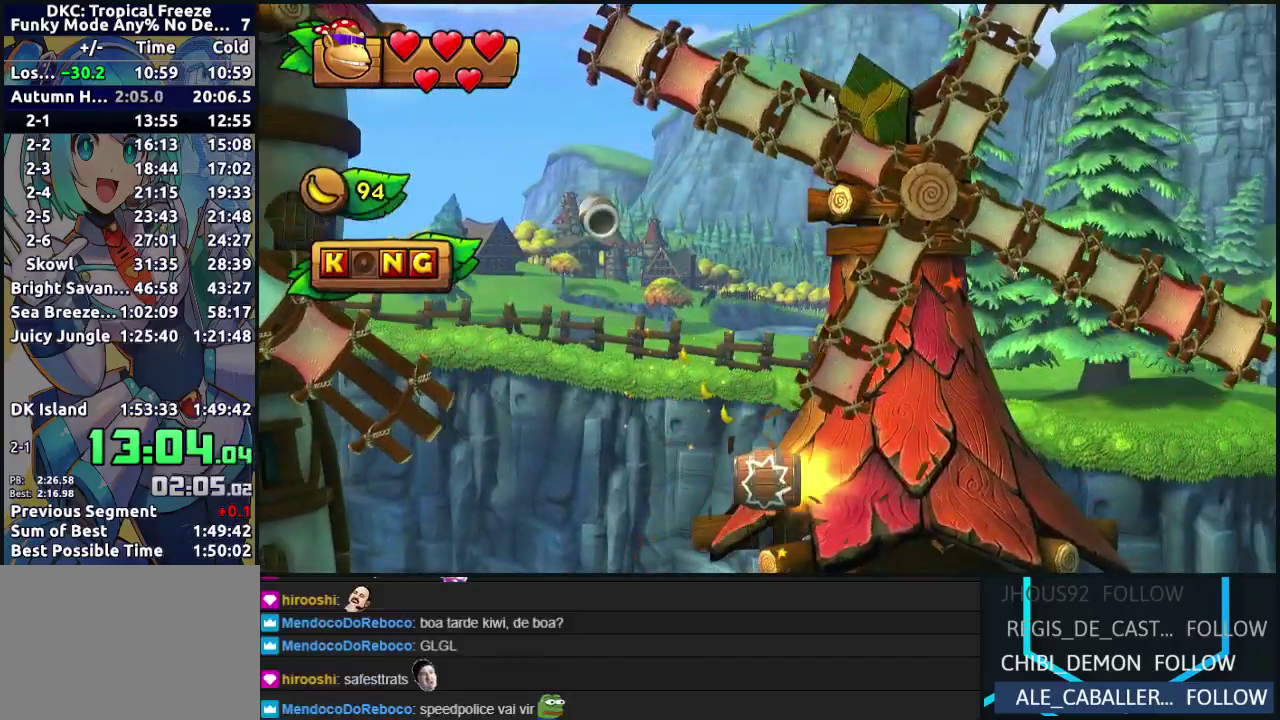
{"buttons": ["DPAD_RIGHT"], "left_stick": "center", "events": [[17, "B", "down"], [33, "A", "down"], [83, "A", "up"], [133, "B", "up"], [183, "B", "down"], [283, "B", "up"], [333, "B", "down"], [417, "B", "up"]]}
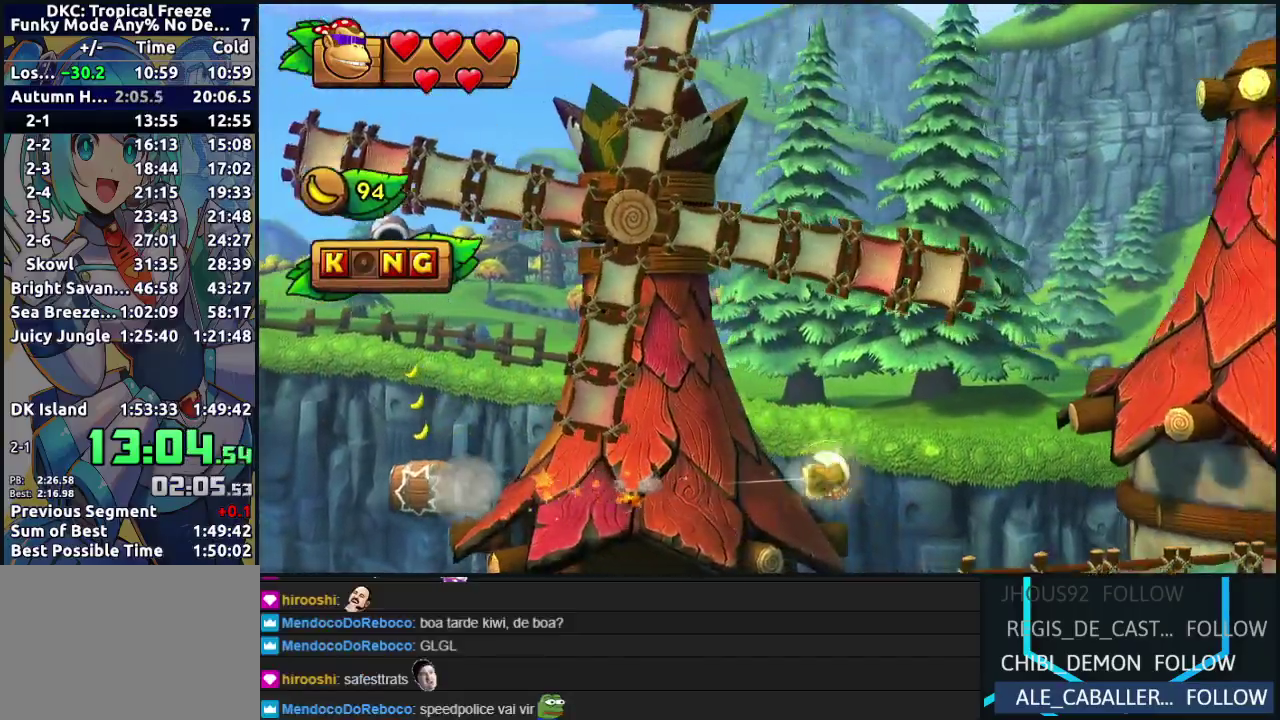
{"buttons": ["DPAD_RIGHT"], "left_stick": "center", "events": [[33, "Y", "down"], [83, "Y", "up"], [150, "Y", "down"], [217, "Y", "up"], [300, "Y", "down"], [367, "Y", "up"]]}